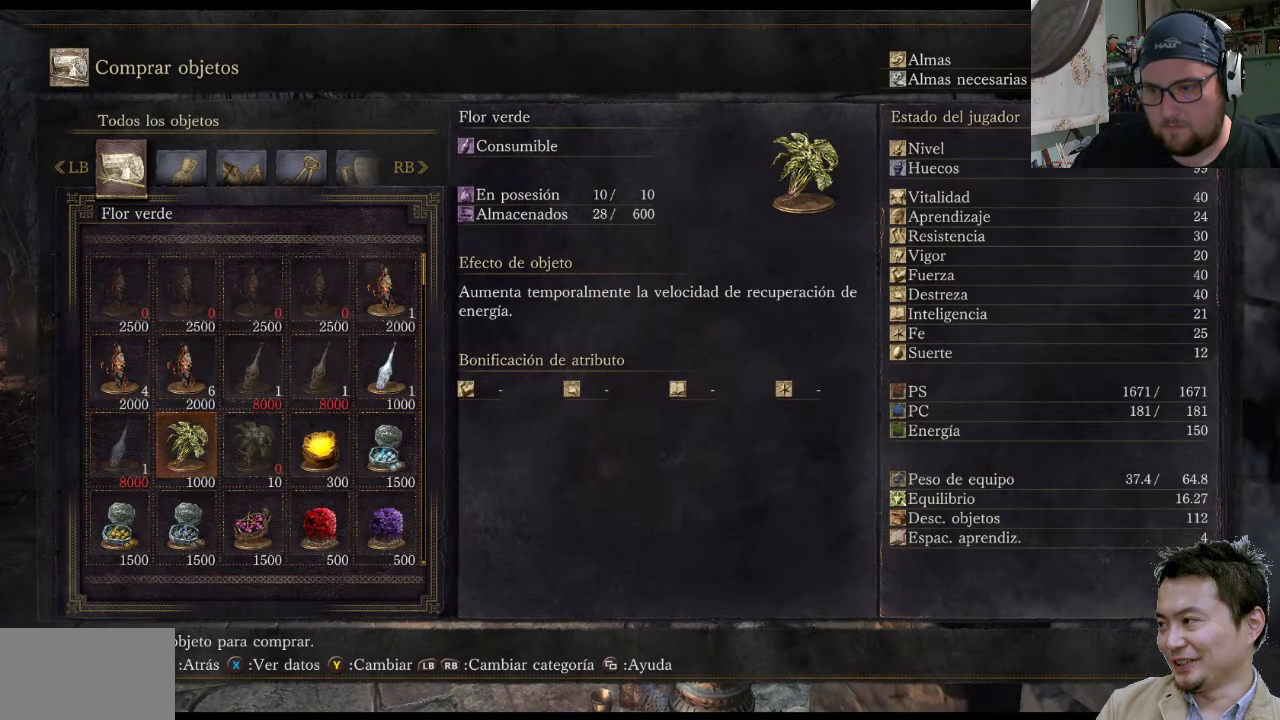
Gameplay with a controller (PlayStation layout); each line is a JSON object with the inputs held at the frame after it. "events" lists button and stick changes between this image and that frame as [ms after this image, input, new state], when the widget could be followed in between. Not read: L2 L3 R2 R3.
{"buttons": ["DPAD_DOWN"], "left_stick": "center", "right_stick": "center", "events": [[117, "CROSS", "up"], [500, "DPAD_DOWN", "down"]]}
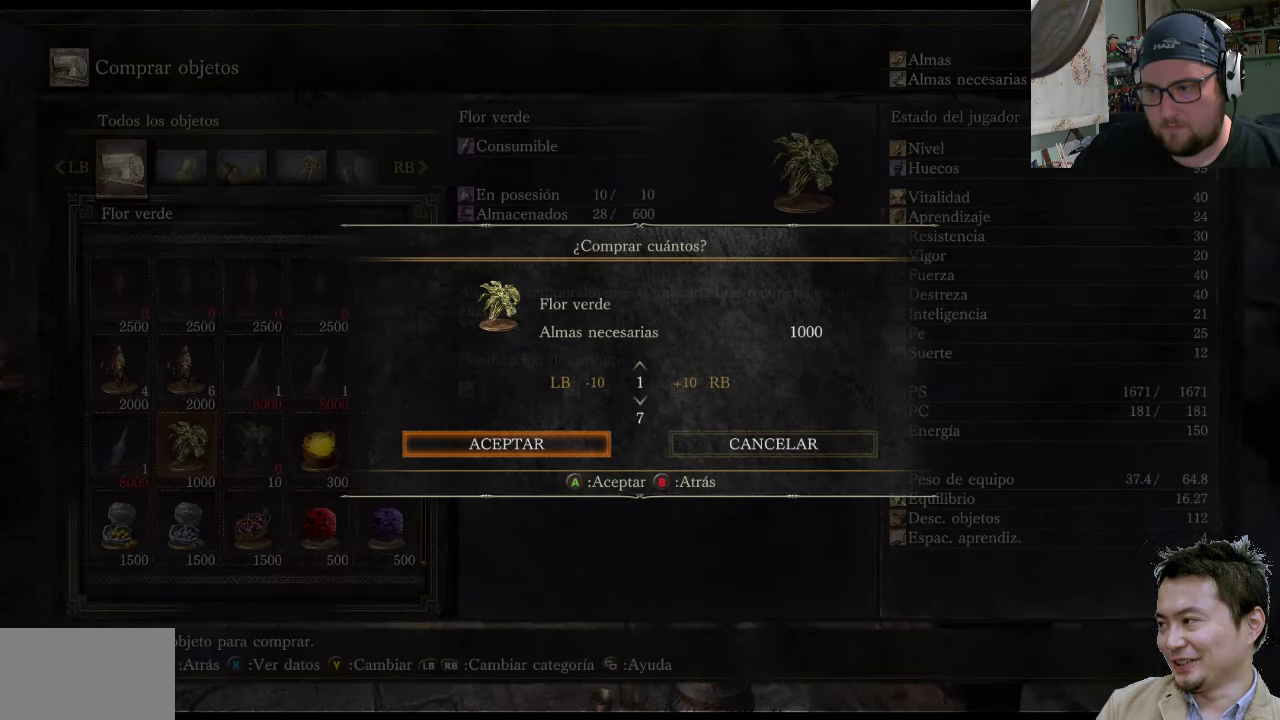
{"buttons": ["CROSS"], "left_stick": "center", "right_stick": "center", "events": [[134, "DPAD_DOWN", "up"], [467, "CROSS", "down"]]}
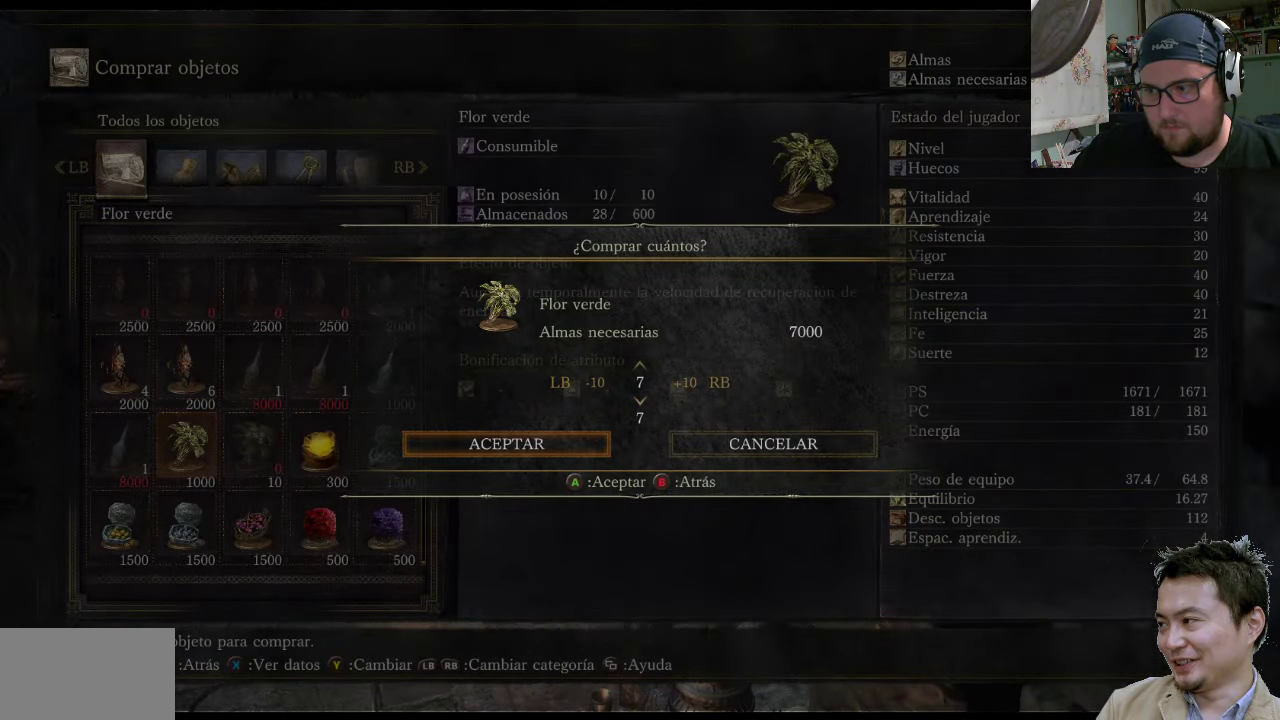
{"buttons": [], "left_stick": "center", "right_stick": "center", "events": [[200, "CROSS", "up"]]}
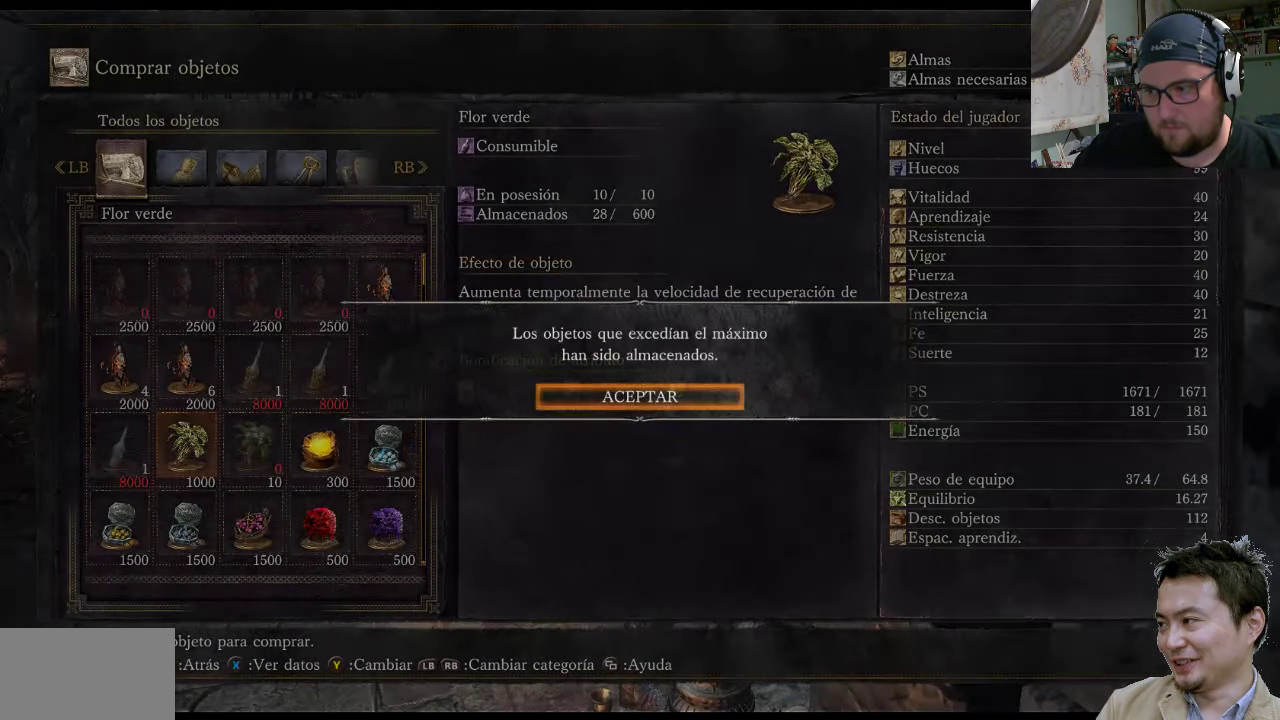
{"buttons": [], "left_stick": "center", "right_stick": "center", "events": [[267, "CROSS", "down"], [450, "CROSS", "up"]]}
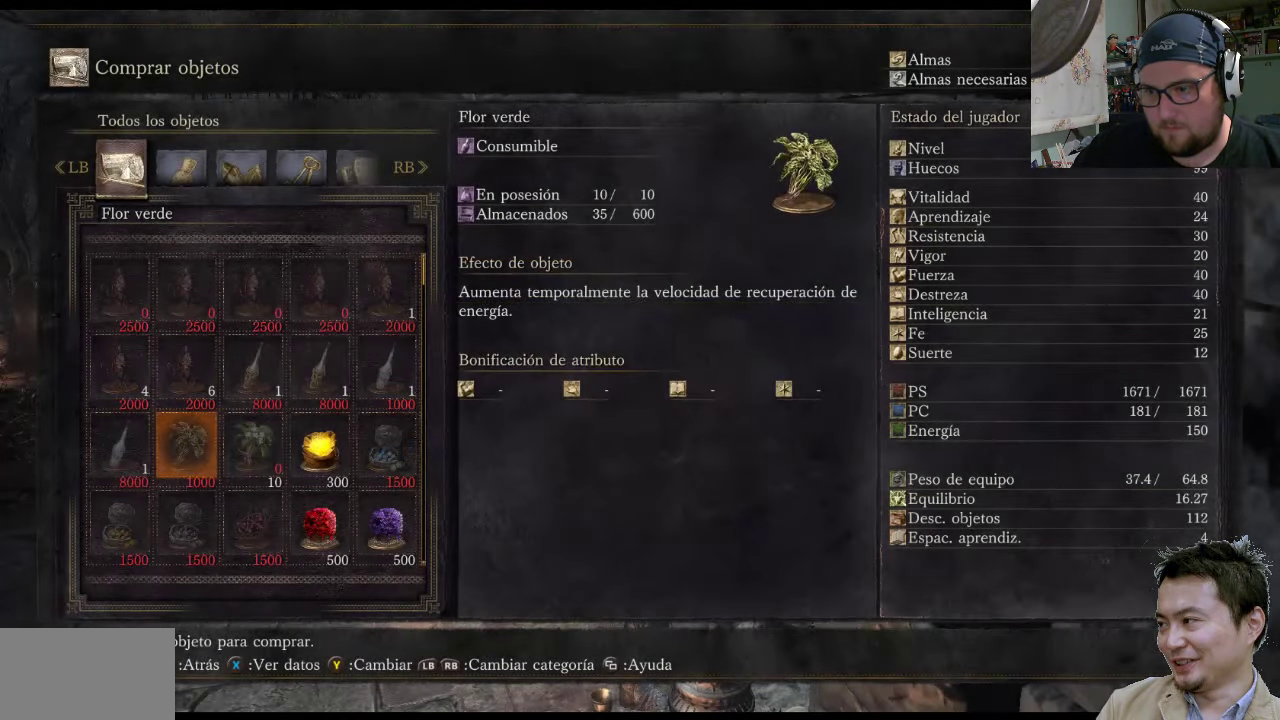
{"buttons": [], "left_stick": "down-left", "right_stick": "center", "events": [[317, "left_stick", "down-left"], [350, "CIRCLE", "down"], [483, "CIRCLE", "up"]]}
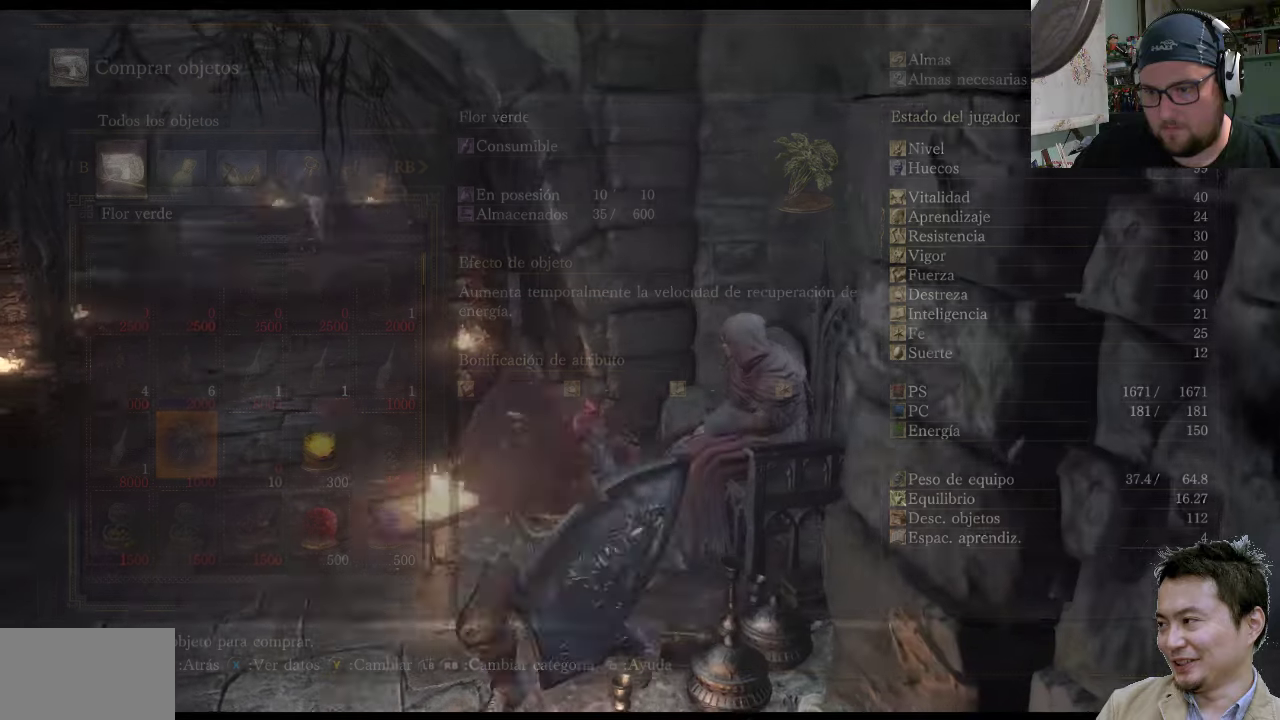
{"buttons": ["CIRCLE"], "left_stick": "down-left", "right_stick": "center", "events": [[83, "CIRCLE", "down"], [183, "CIRCLE", "up"], [250, "CIRCLE", "down"], [350, "CIRCLE", "up"], [450, "CIRCLE", "down"]]}
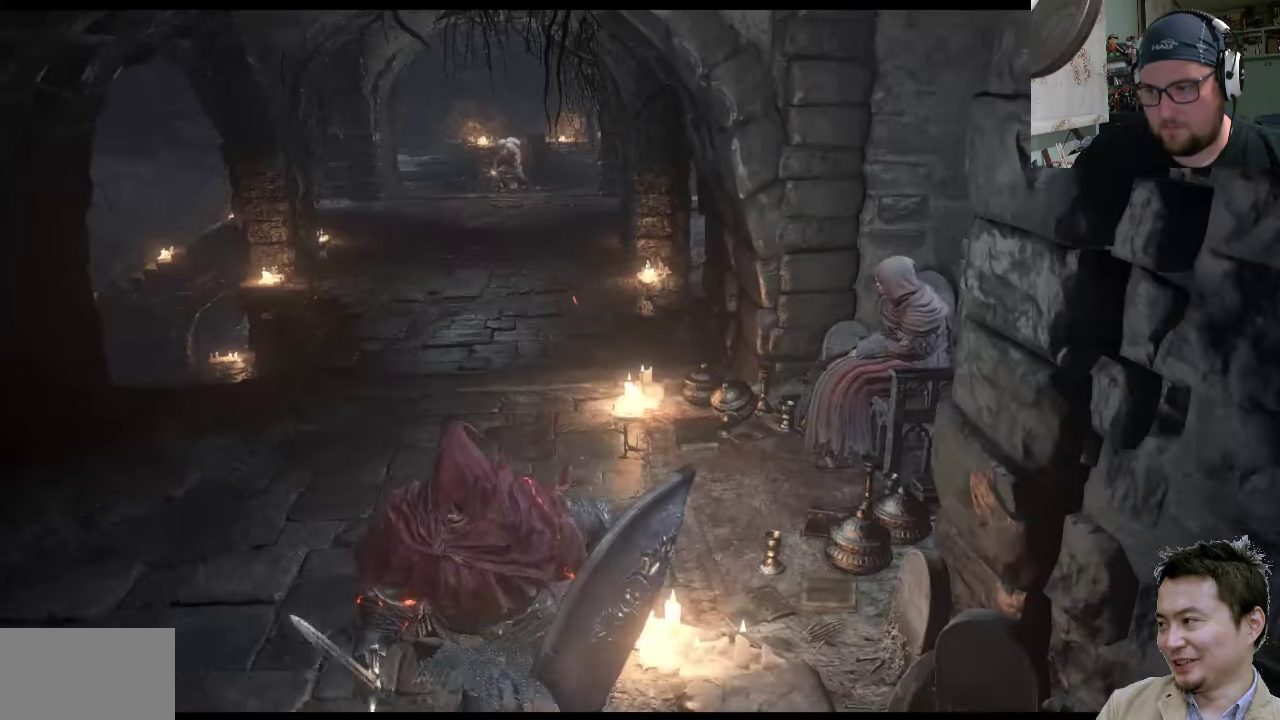
{"buttons": [], "left_stick": "down-left", "right_stick": "center", "events": [[16, "CIRCLE", "up"], [83, "CIRCLE", "down"], [183, "CIRCLE", "up"], [283, "CIRCLE", "down"], [350, "CIRCLE", "up"], [416, "CIRCLE", "down"], [500, "CIRCLE", "up"]]}
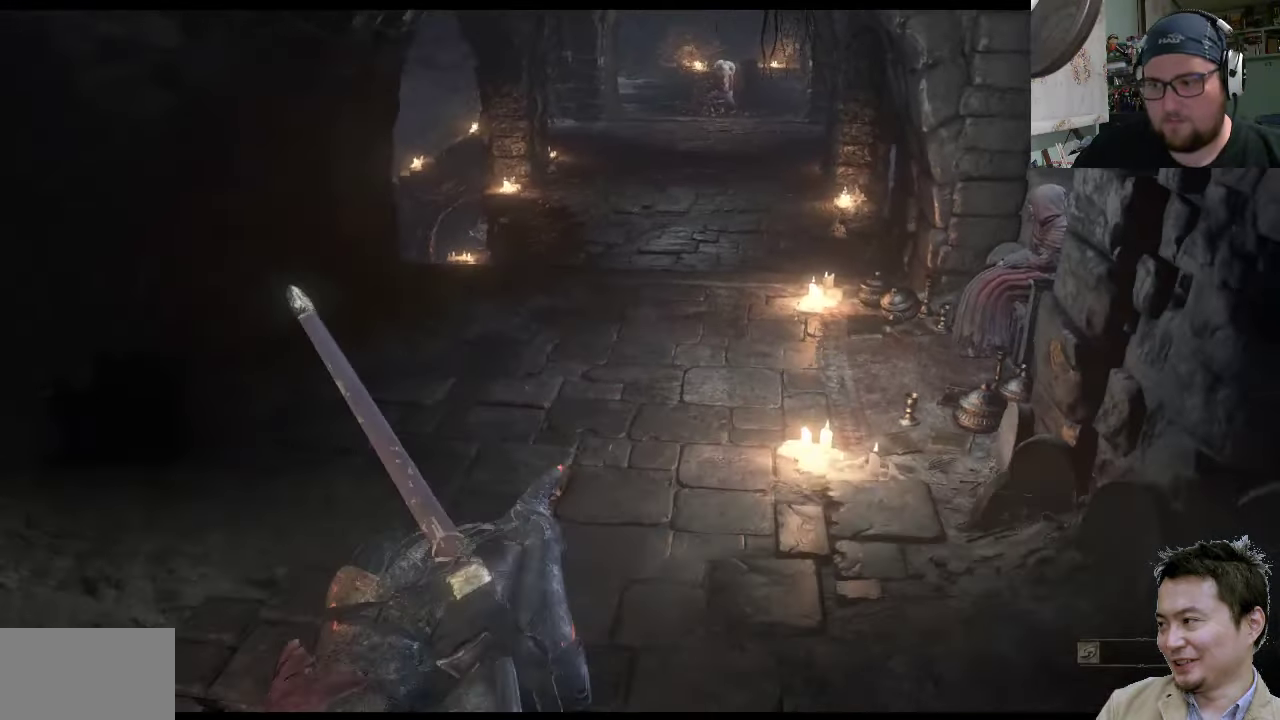
{"buttons": [], "left_stick": "down-left", "right_stick": "down-left", "events": [[266, "right_stick", "down-left"]]}
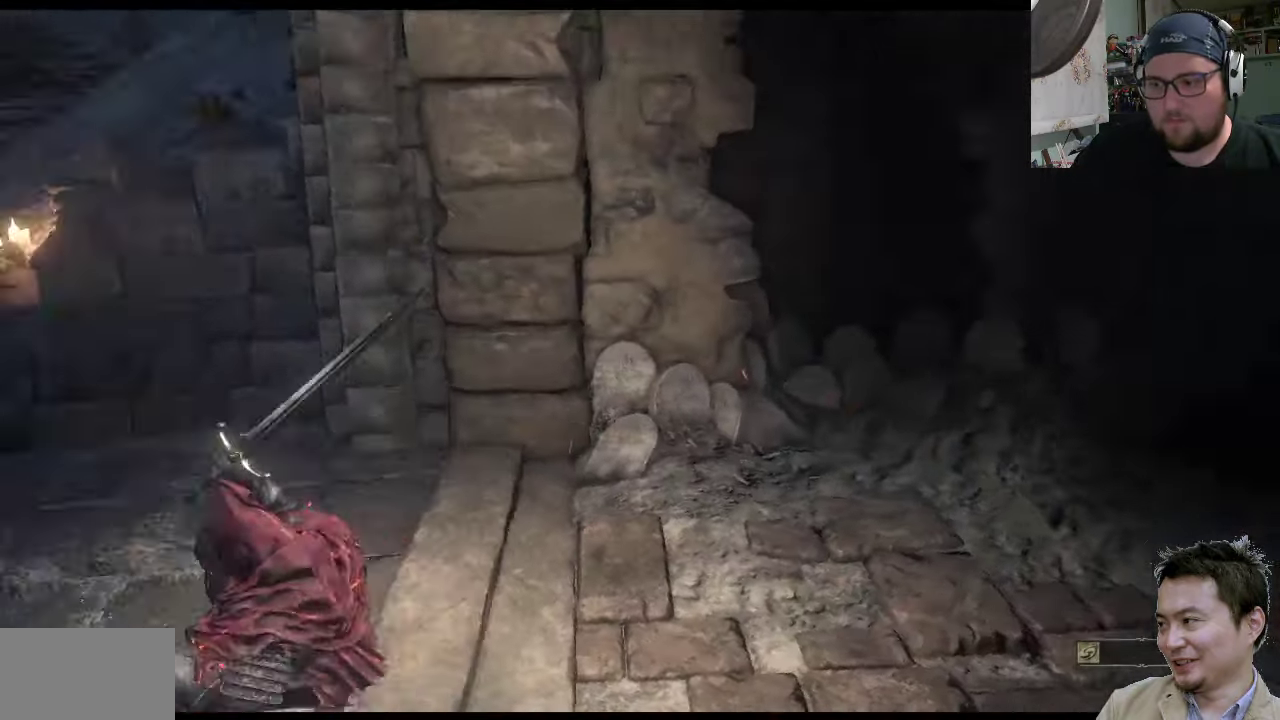
{"buttons": [], "left_stick": "up-left", "right_stick": "center", "events": [[50, "left_stick", "up-left"], [66, "right_stick", "left"], [166, "right_stick", "up-left"], [333, "right_stick", "center"]]}
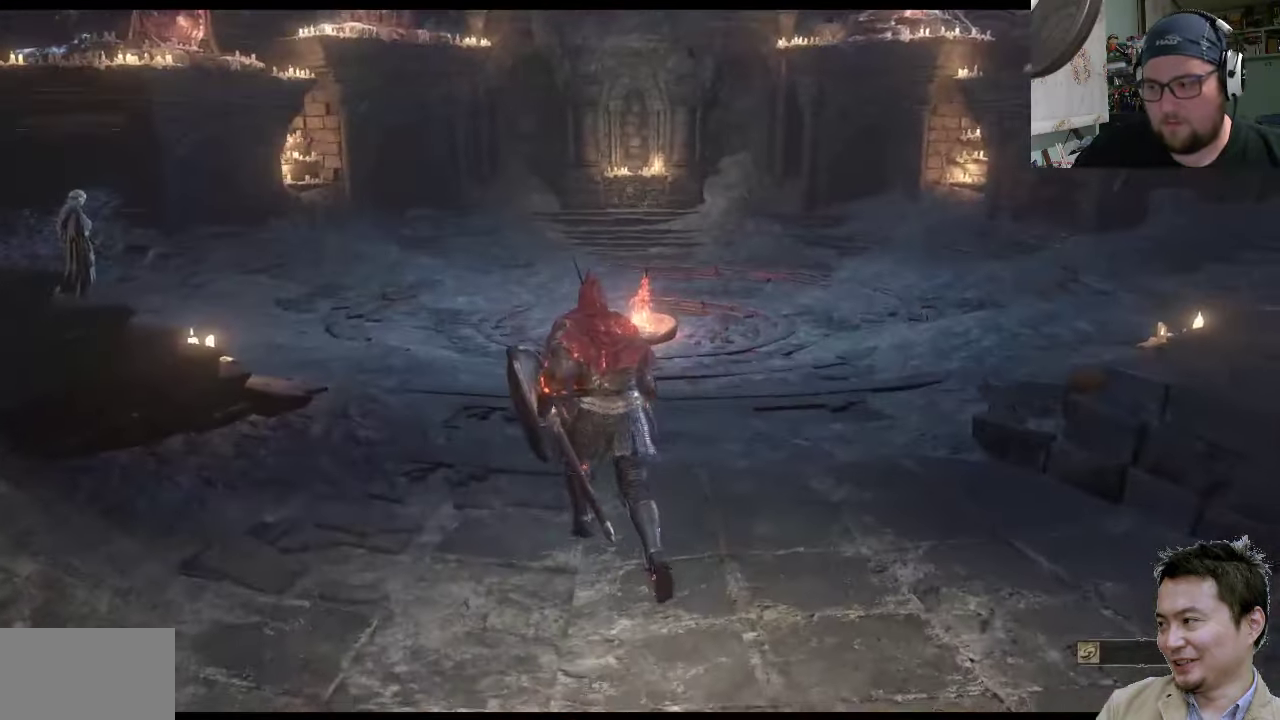
{"buttons": ["CIRCLE"], "left_stick": "up-left", "right_stick": "center", "events": [[33, "CIRCLE", "down"]]}
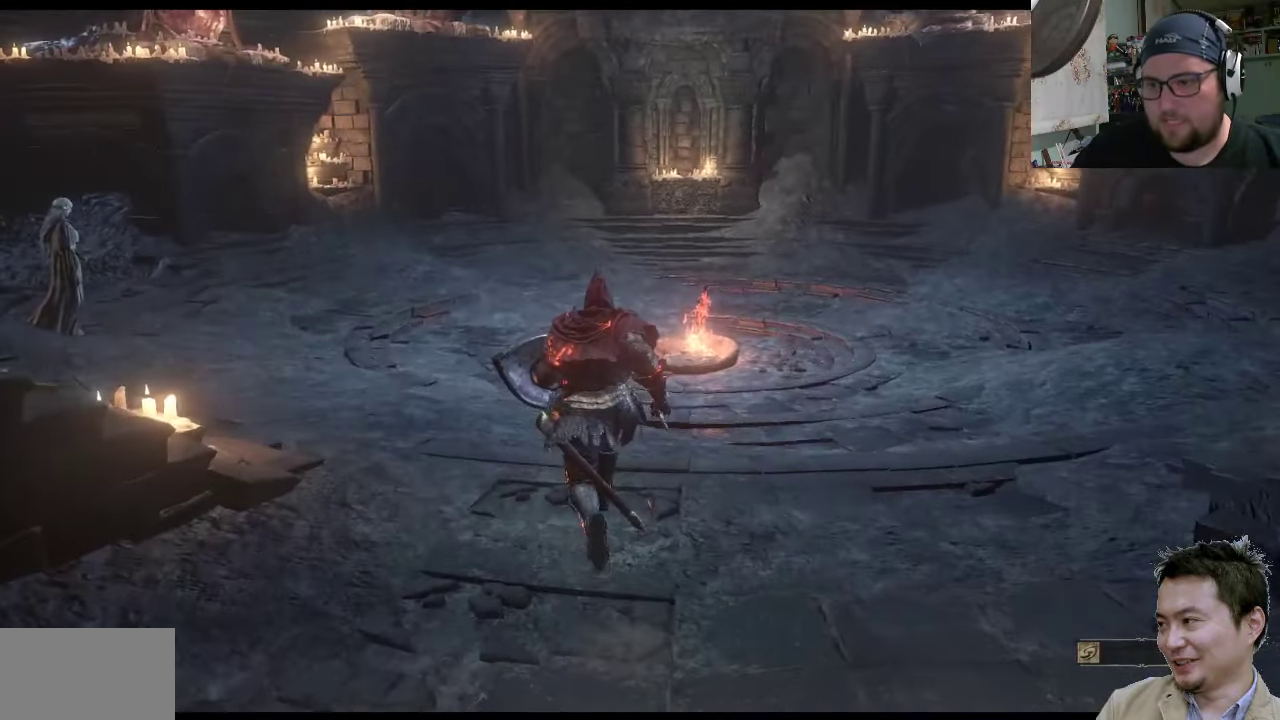
{"buttons": ["CIRCLE"], "left_stick": "up", "right_stick": "center", "events": [[100, "left_stick", "up"]]}
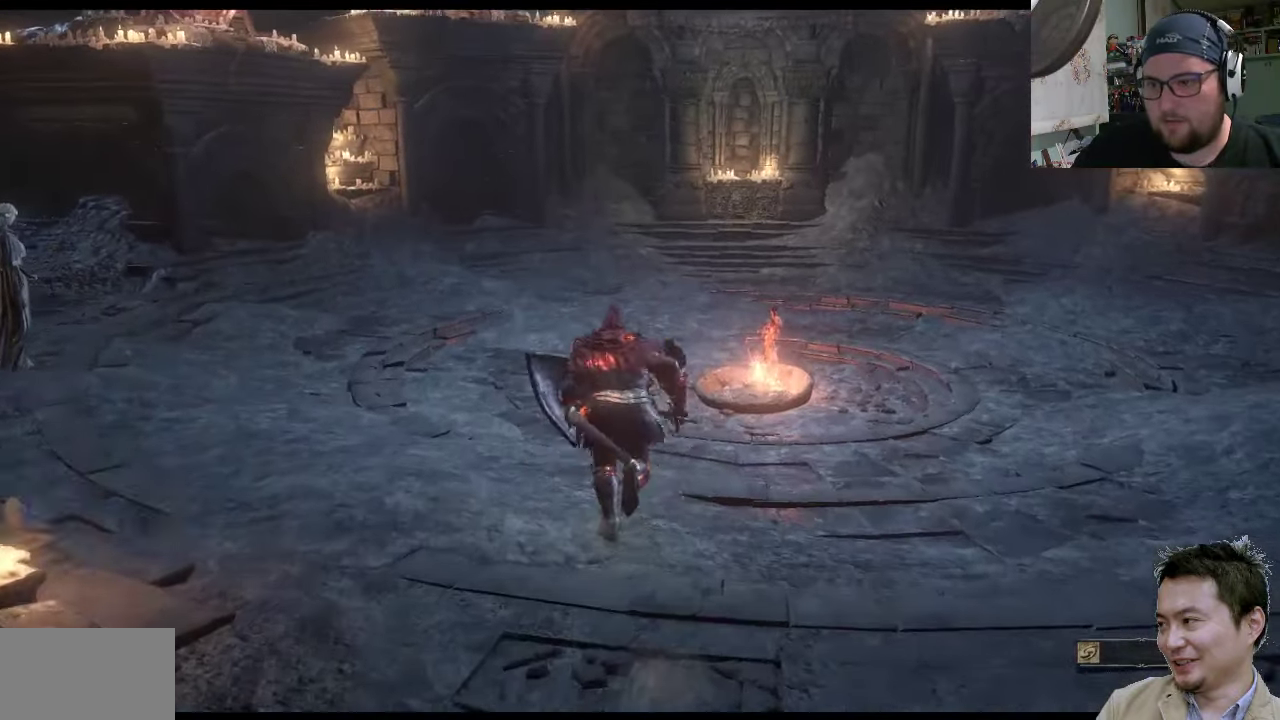
{"buttons": ["CIRCLE"], "left_stick": "up-right", "right_stick": "center", "events": [[416, "left_stick", "up-right"]]}
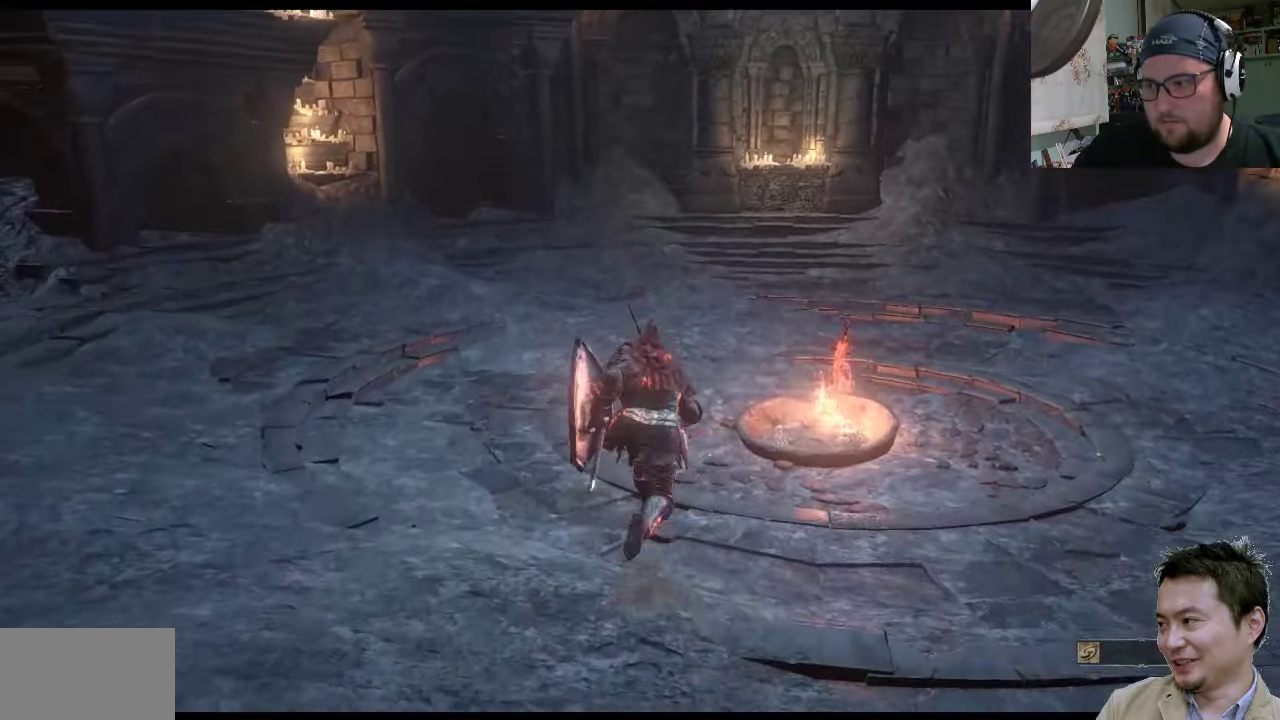
{"buttons": ["CROSS"], "left_stick": "center", "right_stick": "center", "events": [[216, "CIRCLE", "up"], [383, "CROSS", "down"], [450, "left_stick", "center"]]}
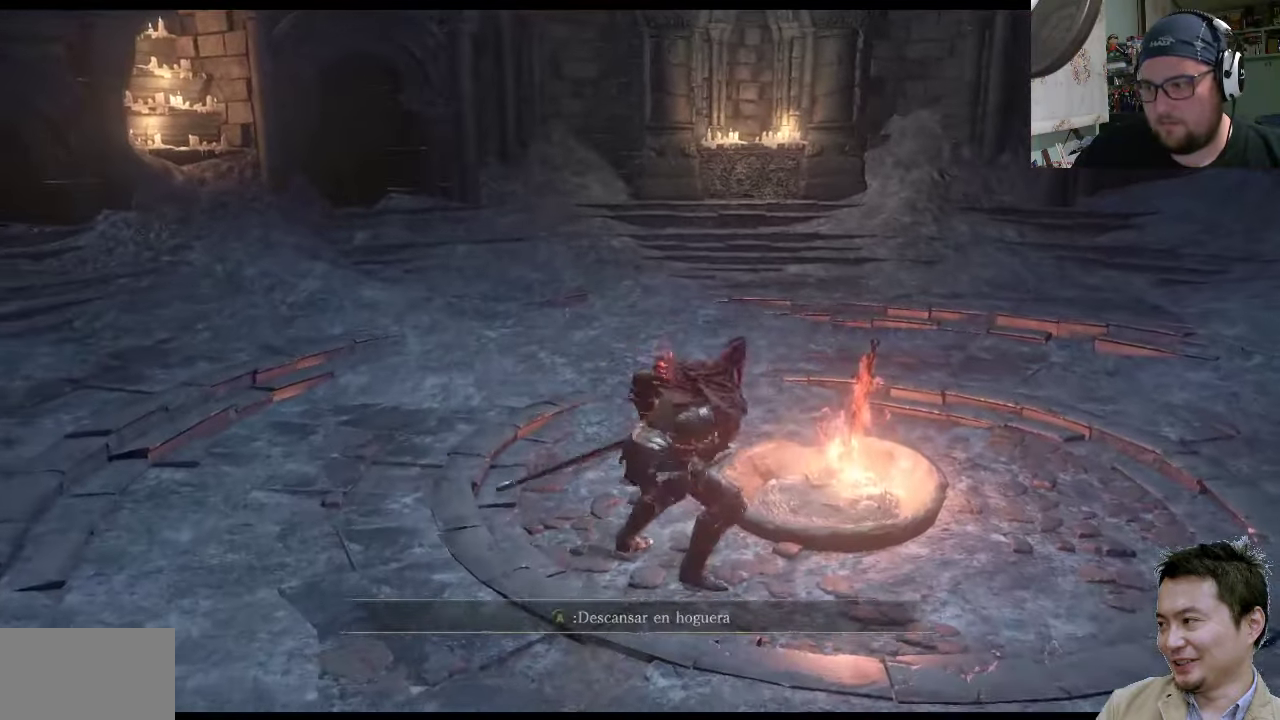
{"buttons": [], "left_stick": "center", "right_stick": "center", "events": [[50, "CROSS", "up"]]}
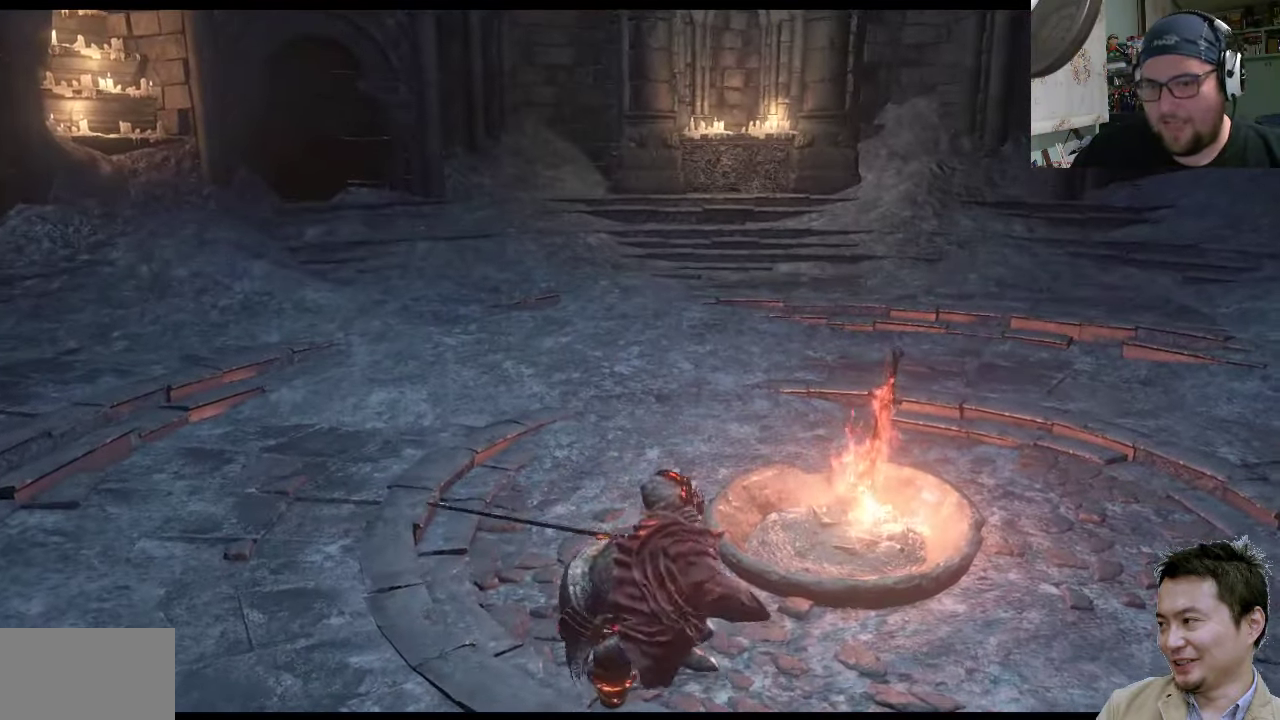
{"buttons": [], "left_stick": "center", "right_stick": "center", "events": []}
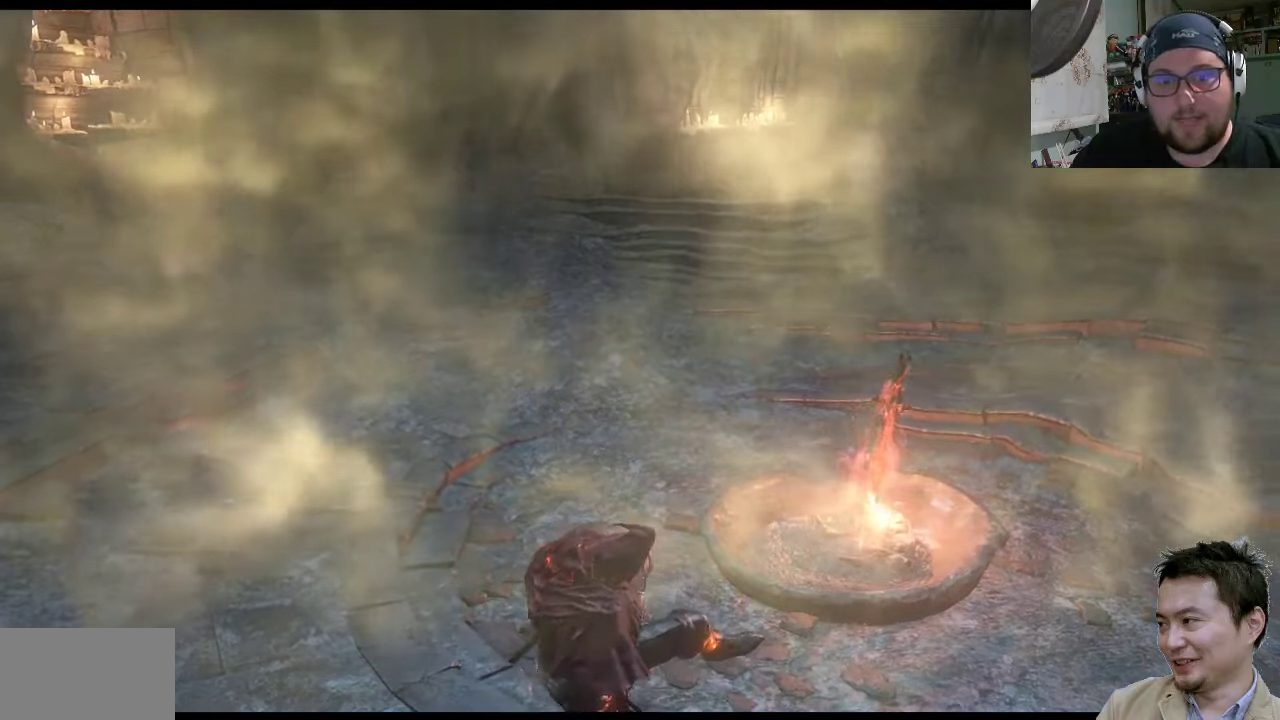
{"buttons": [], "left_stick": "center", "right_stick": "center", "events": []}
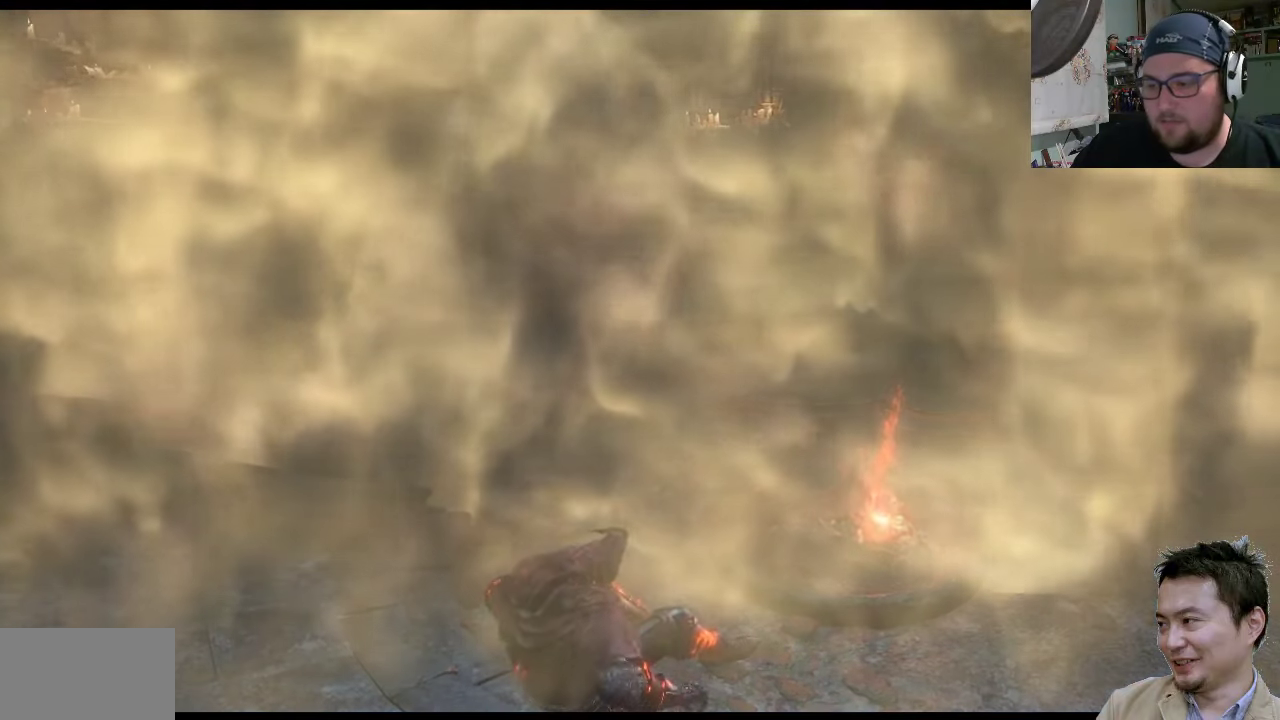
{"buttons": [], "left_stick": "center", "right_stick": "center", "events": []}
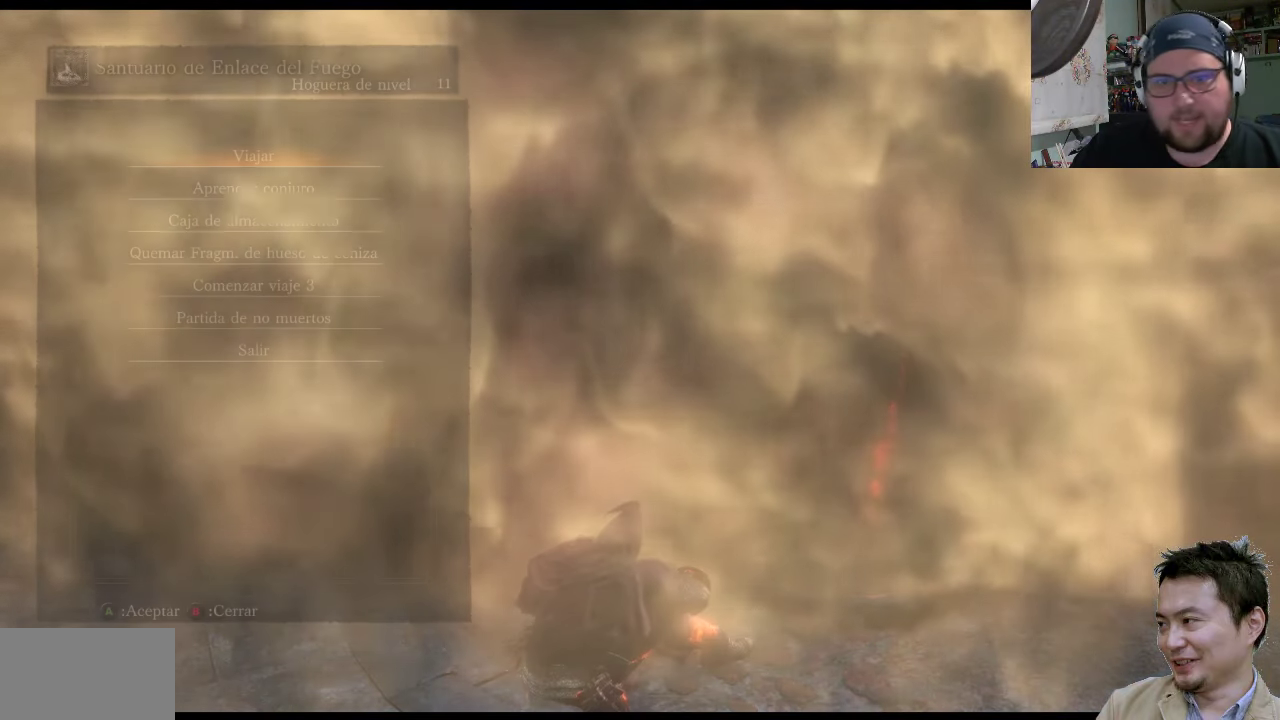
{"buttons": [], "left_stick": "center", "right_stick": "center", "events": []}
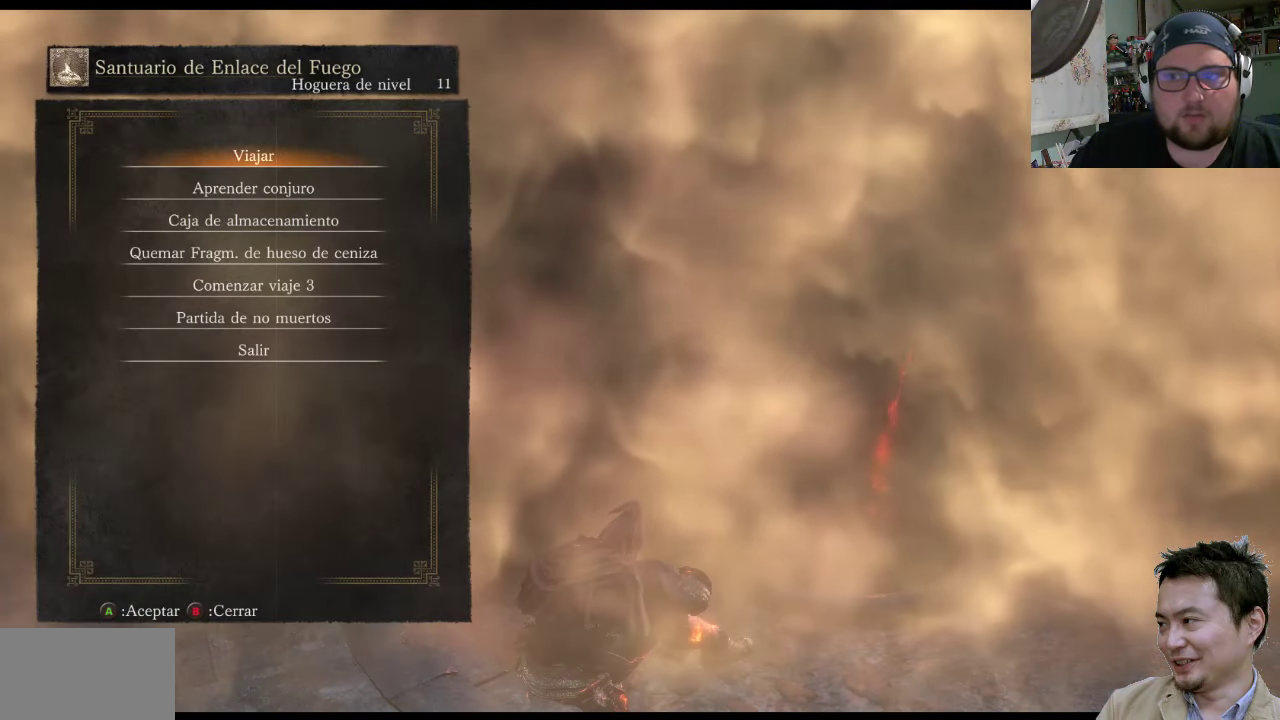
{"buttons": ["CROSS"], "left_stick": "center", "right_stick": "center", "events": [[383, "CROSS", "down"]]}
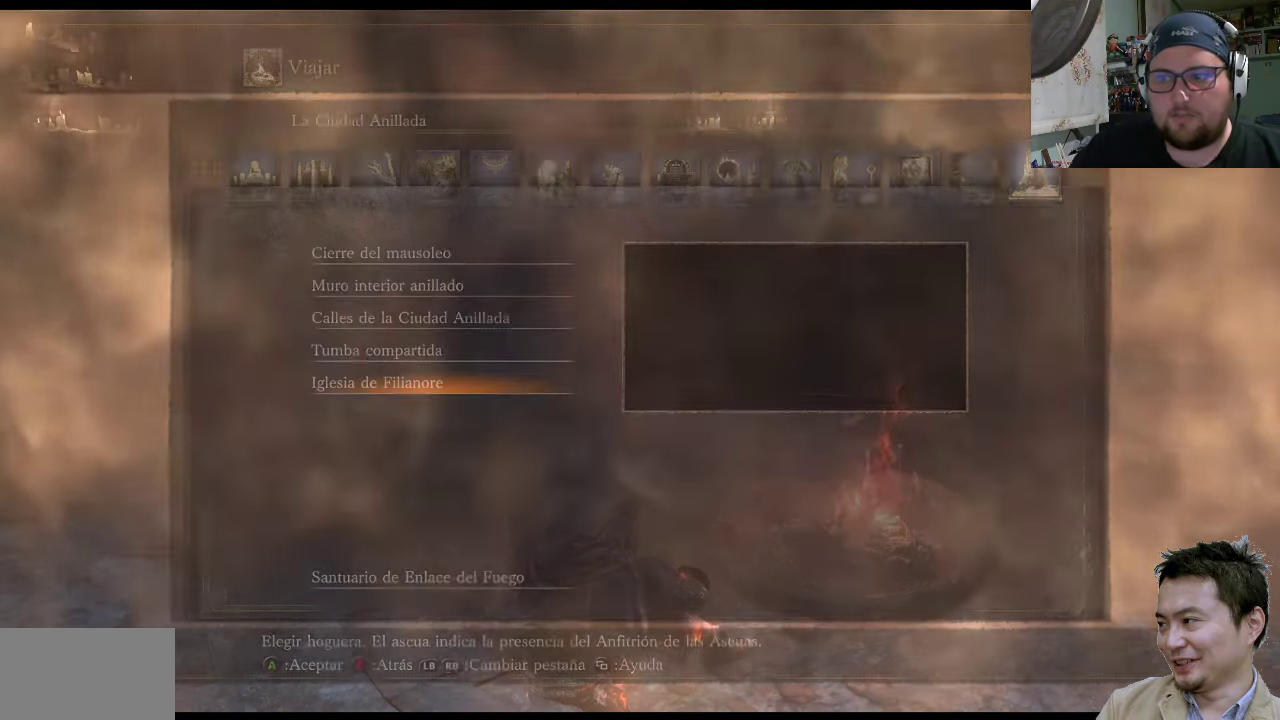
{"buttons": [], "left_stick": "center", "right_stick": "center", "events": [[50, "CROSS", "up"]]}
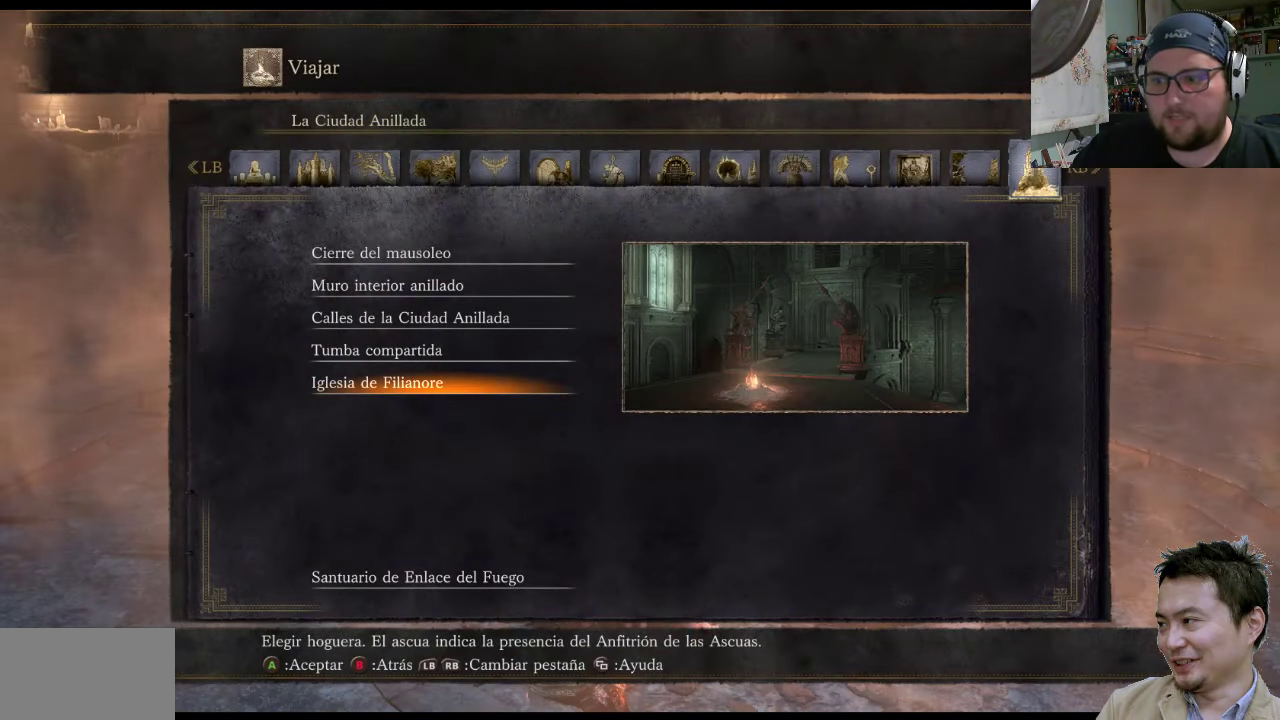
{"buttons": ["DPAD_UP"], "left_stick": "center", "right_stick": "center", "events": [[117, "DPAD_DOWN", "down"], [233, "DPAD_DOWN", "up"], [500, "DPAD_UP", "down"]]}
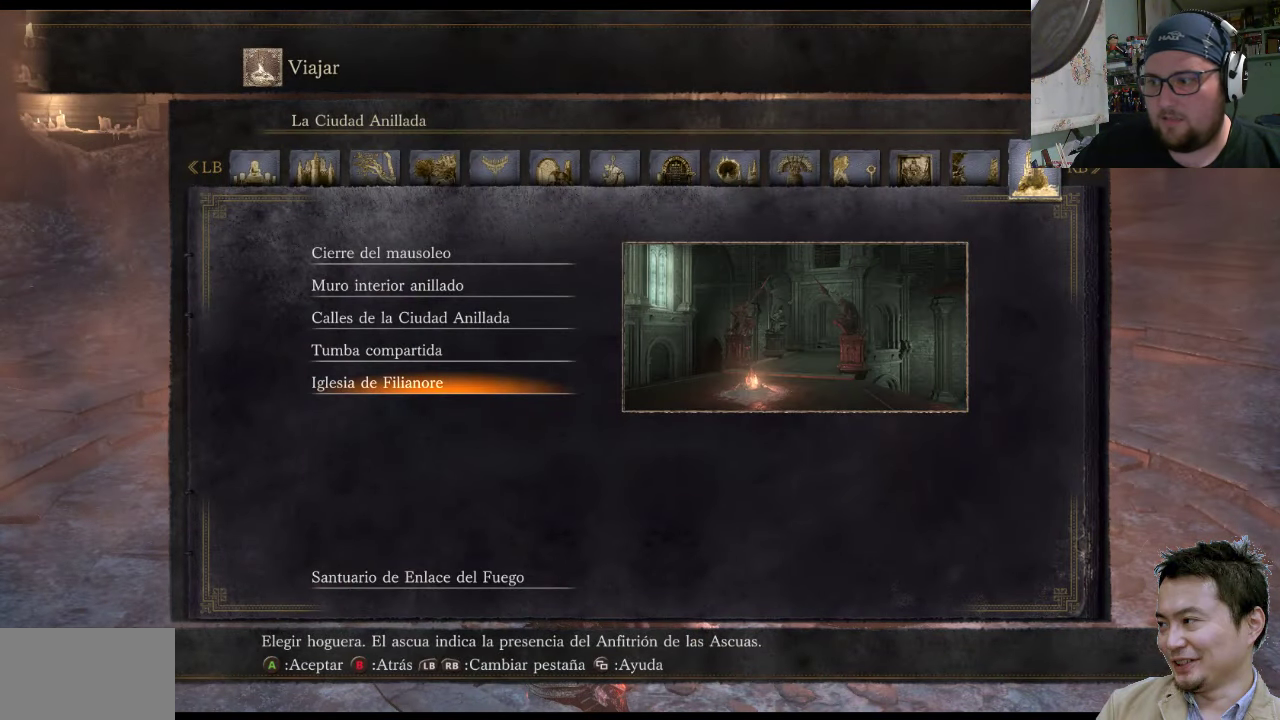
{"buttons": [], "left_stick": "center", "right_stick": "center", "events": [[133, "DPAD_UP", "up"]]}